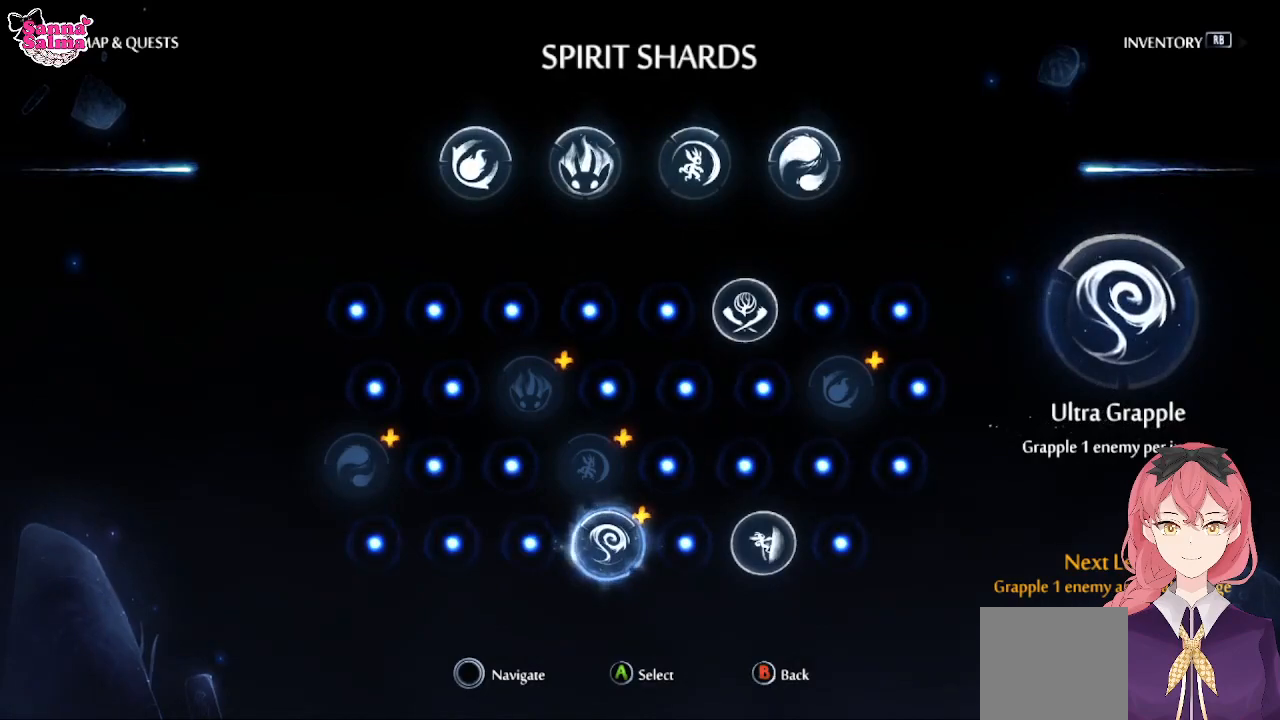
Gameplay with a controller (Xbox layout); each line is a JSON object with the inputs held at the frame after it. "events" lists button and stick changes between this image and that frame as [ms after this image, input, new state], when the widget could be followed in between. Not read: right_stick.
{"buttons": [], "left_stick": "center", "events": [[317, "L1", "down"], [367, "L1", "up"]]}
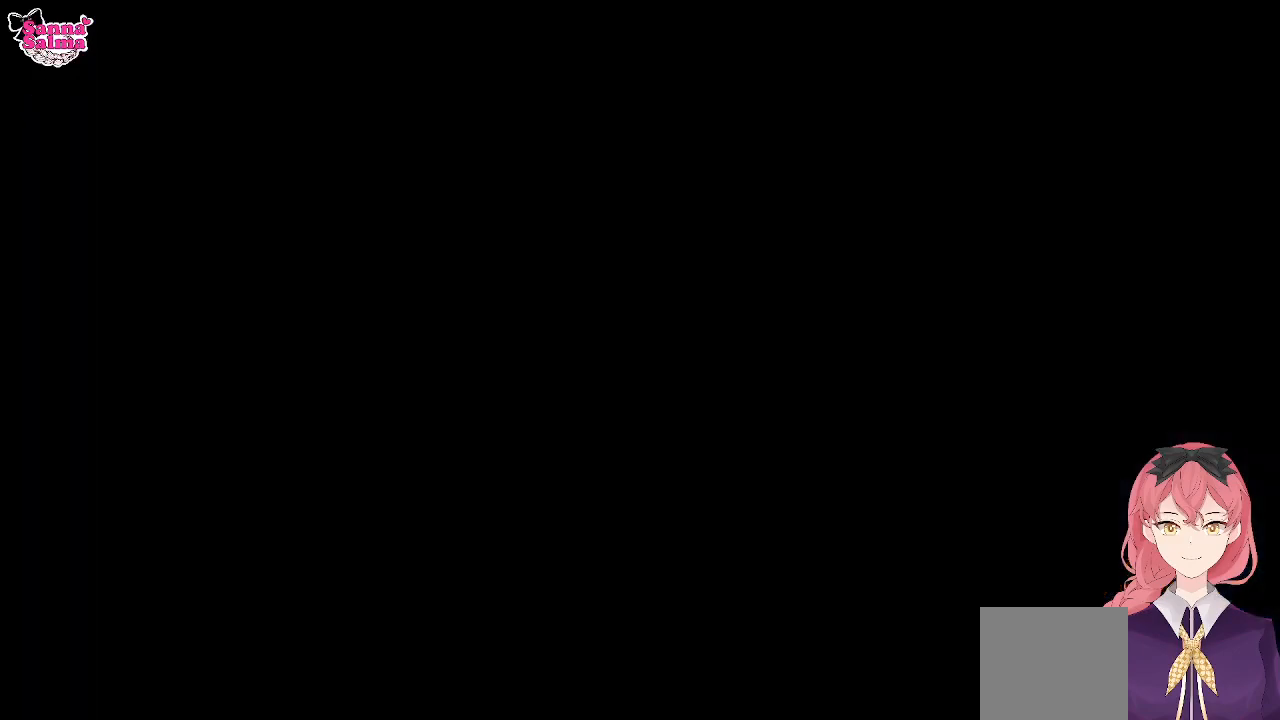
{"buttons": [], "left_stick": "center", "events": []}
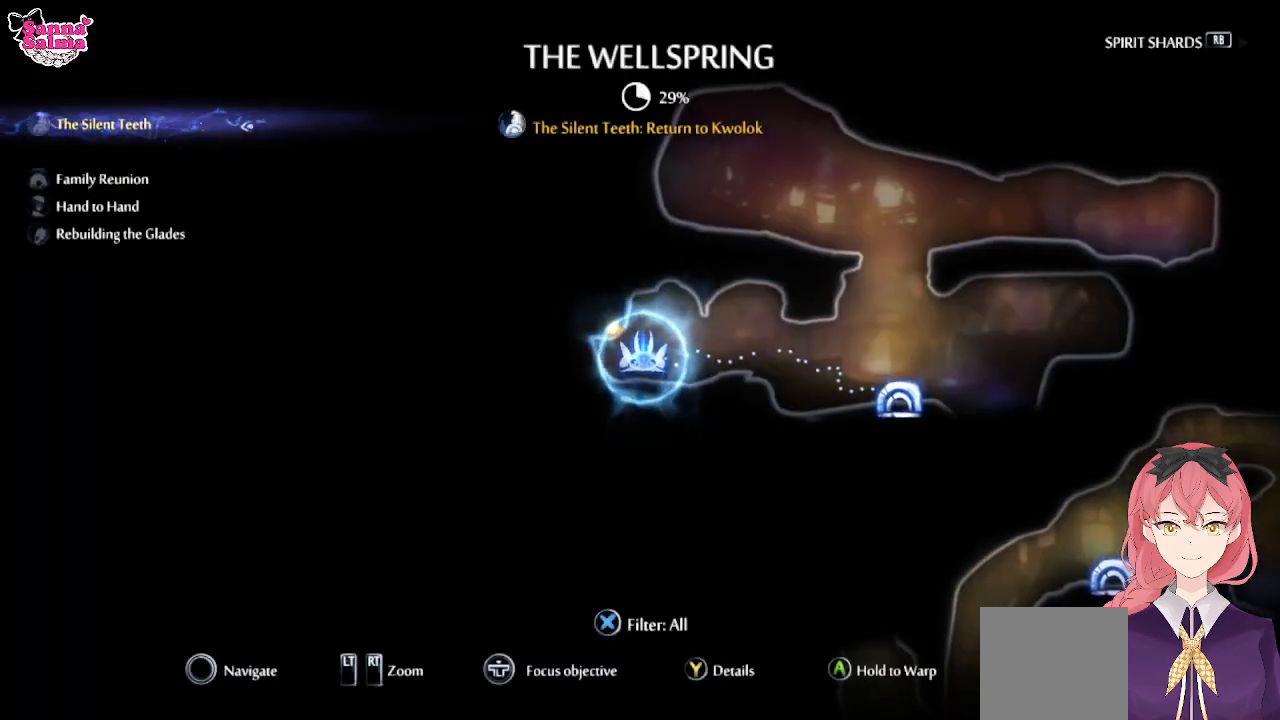
{"buttons": [], "left_stick": "right", "events": [[433, "left_stick", "right"]]}
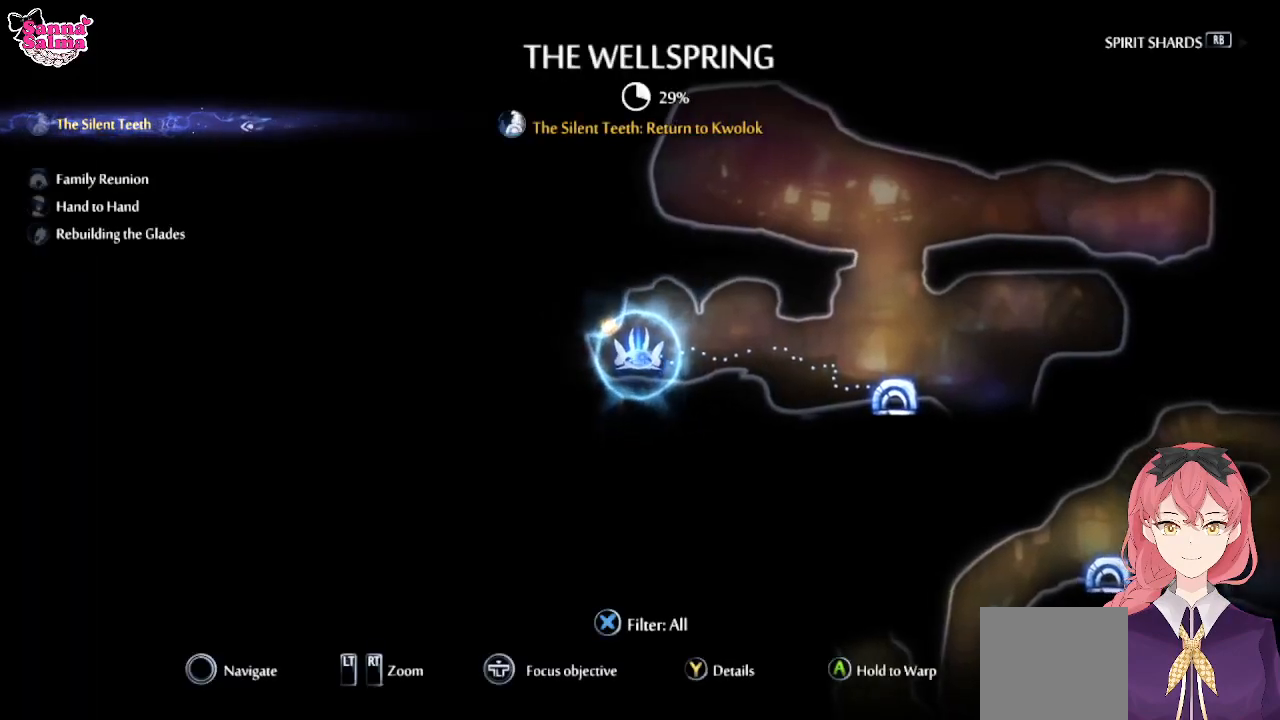
{"buttons": [], "left_stick": "right", "events": []}
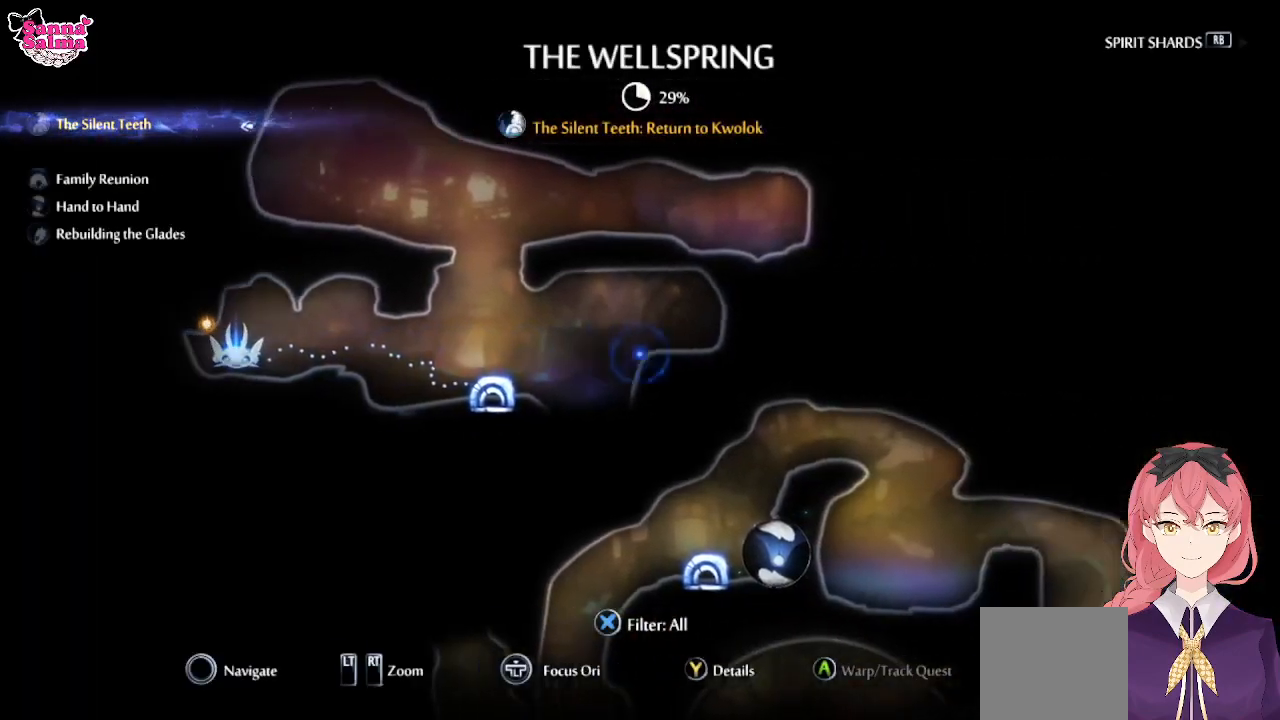
{"buttons": [], "left_stick": "center", "events": [[67, "left_stick", "center"]]}
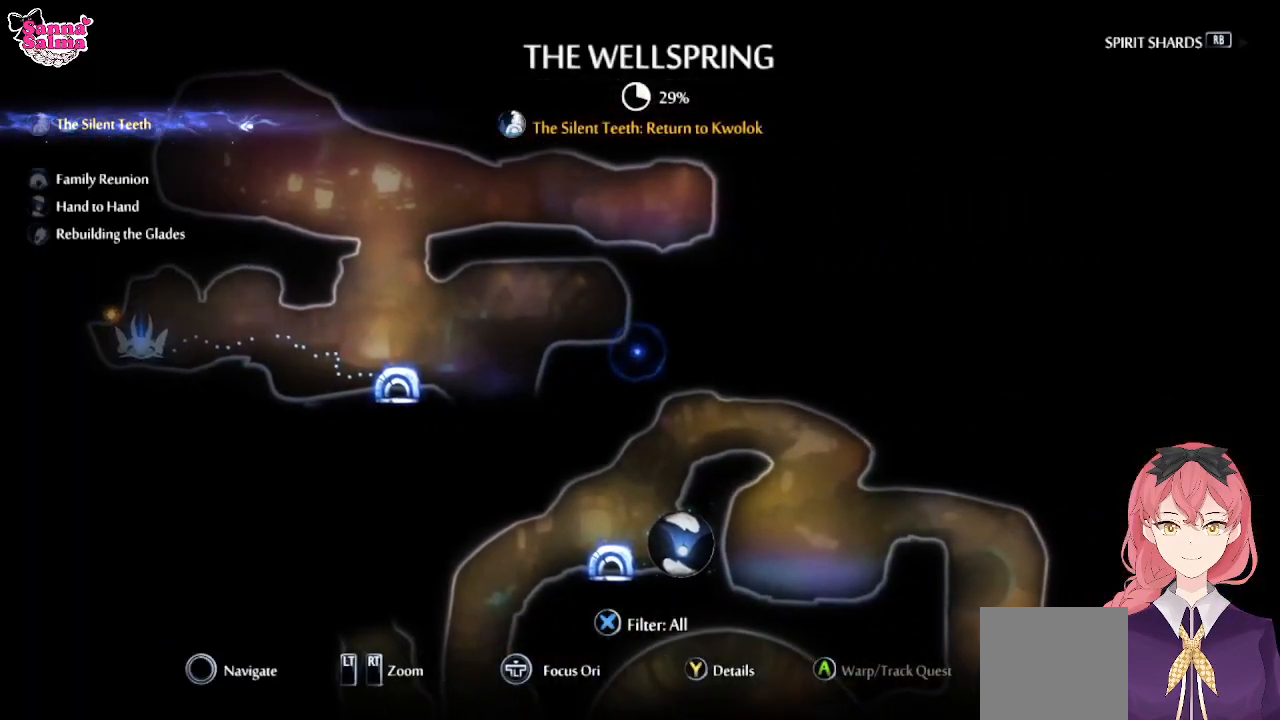
{"buttons": [], "left_stick": "down", "events": [[167, "left_stick", "down"]]}
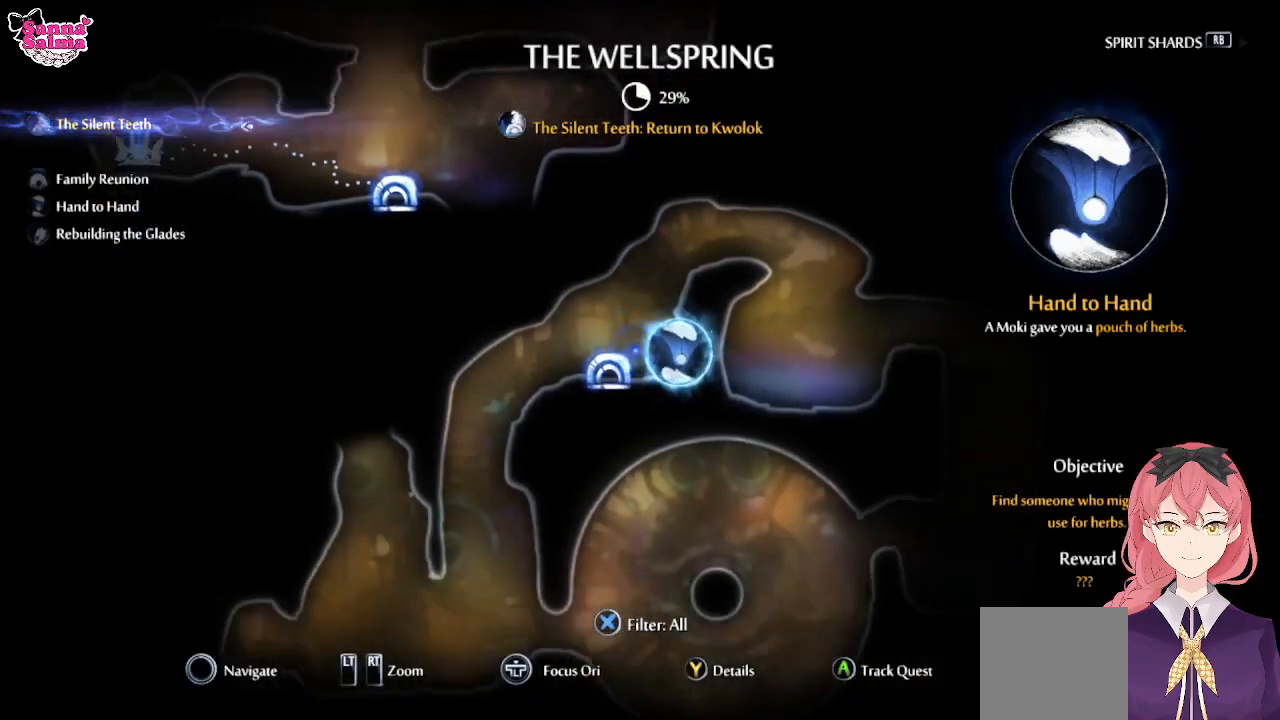
{"buttons": [], "left_stick": "center", "events": [[67, "left_stick", "center"]]}
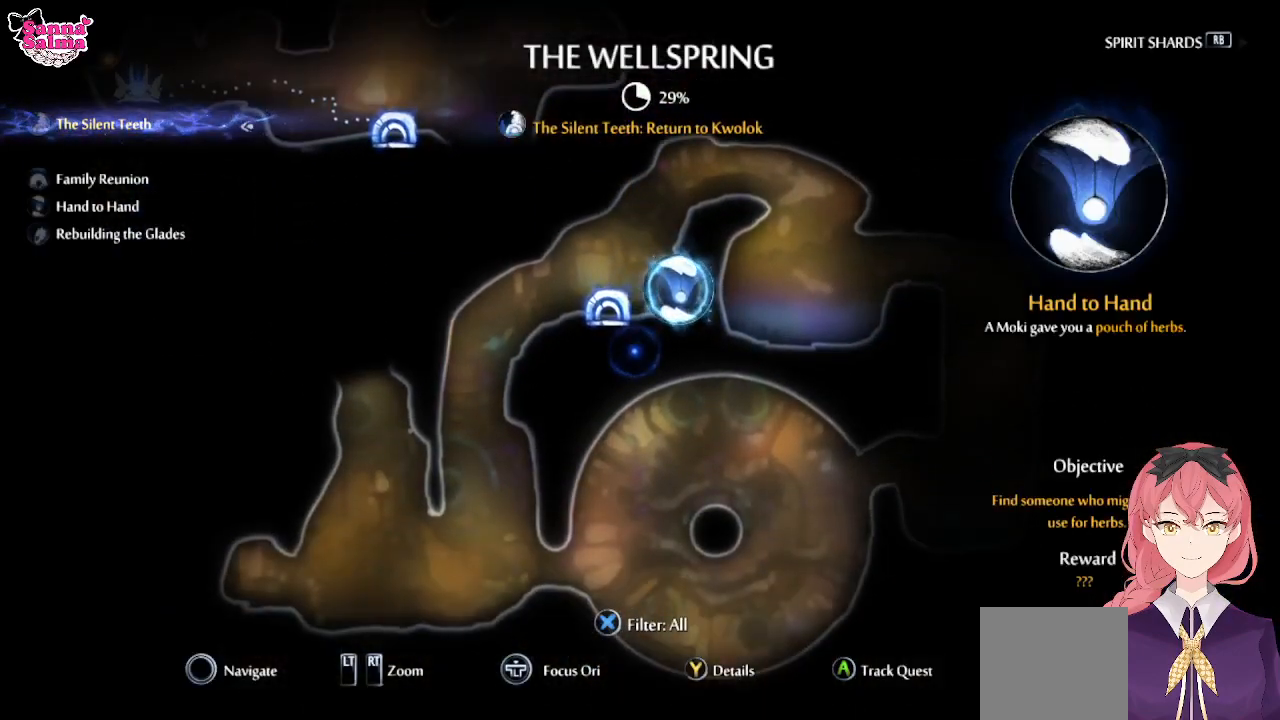
{"buttons": [], "left_stick": "center", "events": []}
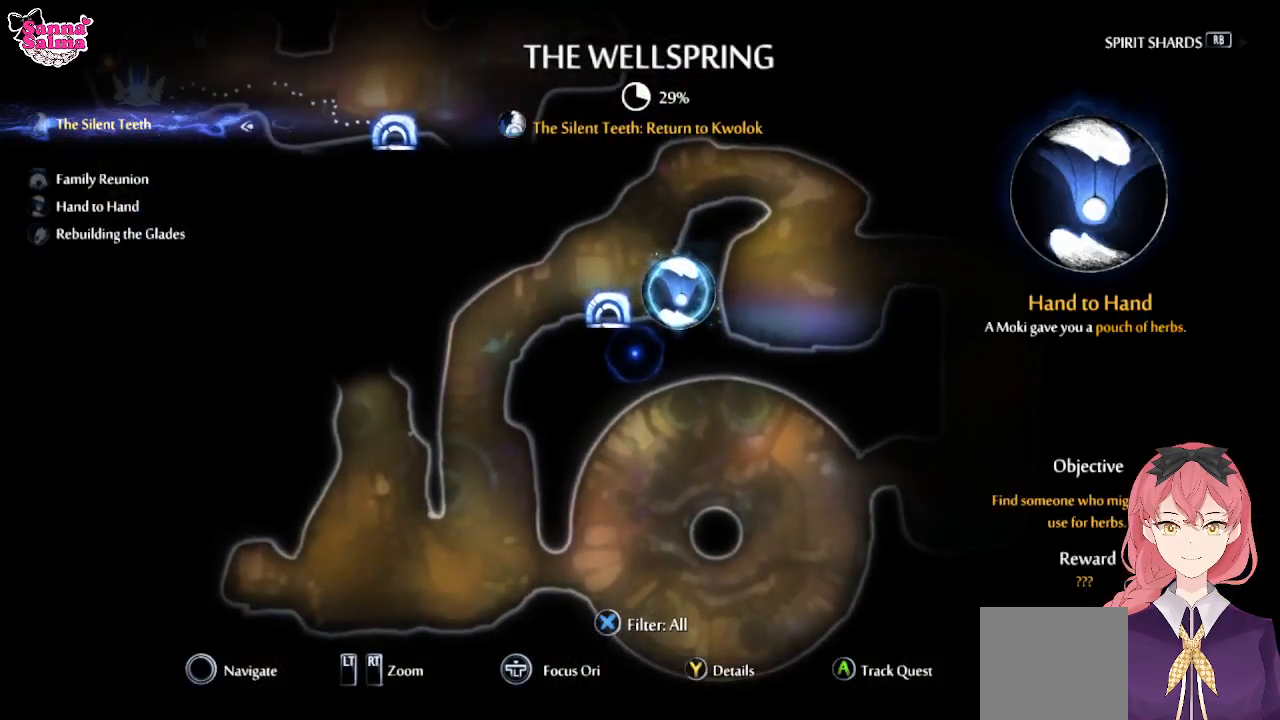
{"buttons": [], "left_stick": "up", "events": [[317, "left_stick", "up"]]}
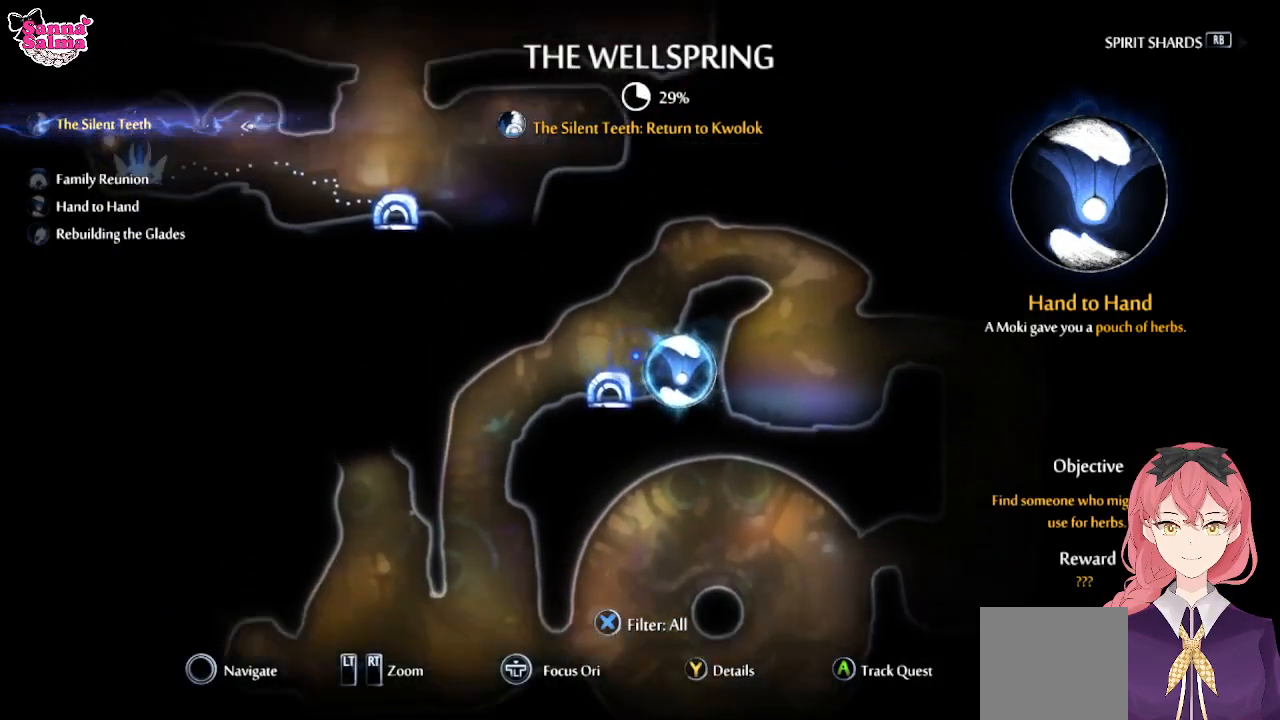
{"buttons": [], "left_stick": "down", "events": [[50, "left_stick", "center"], [417, "left_stick", "down"]]}
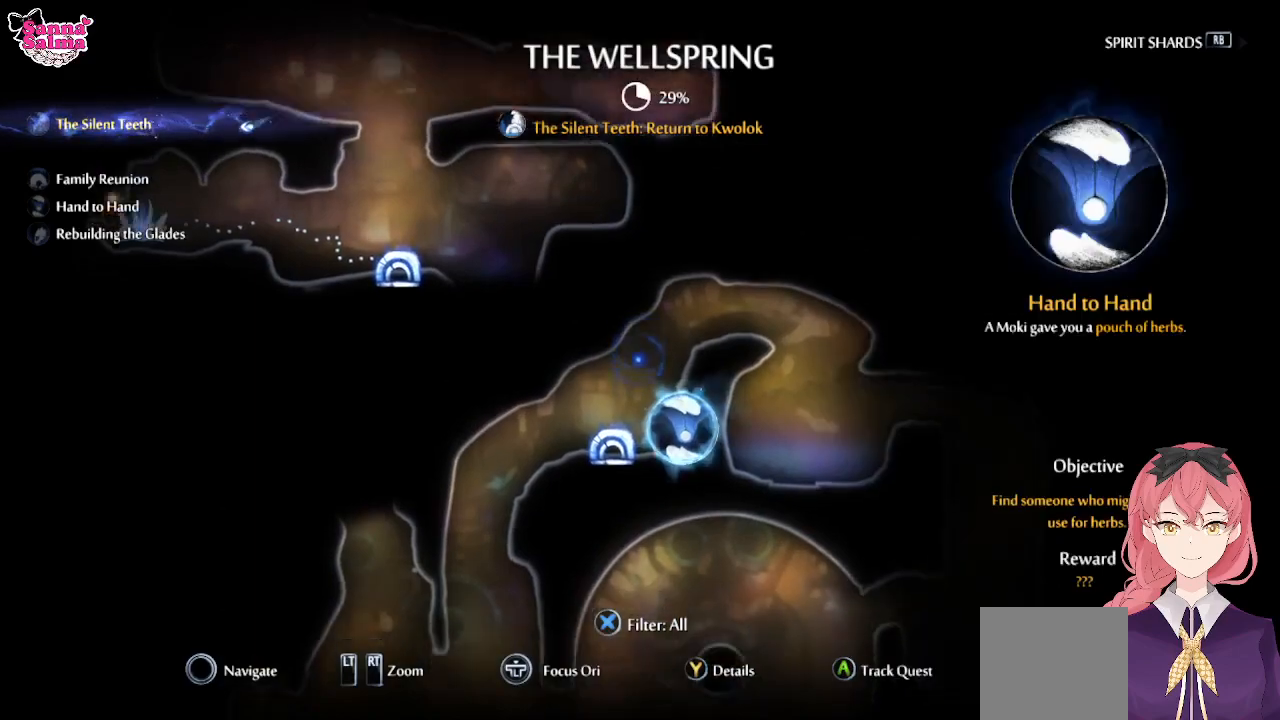
{"buttons": [], "left_stick": "down", "events": [[167, "left_stick", "center"], [500, "left_stick", "down"]]}
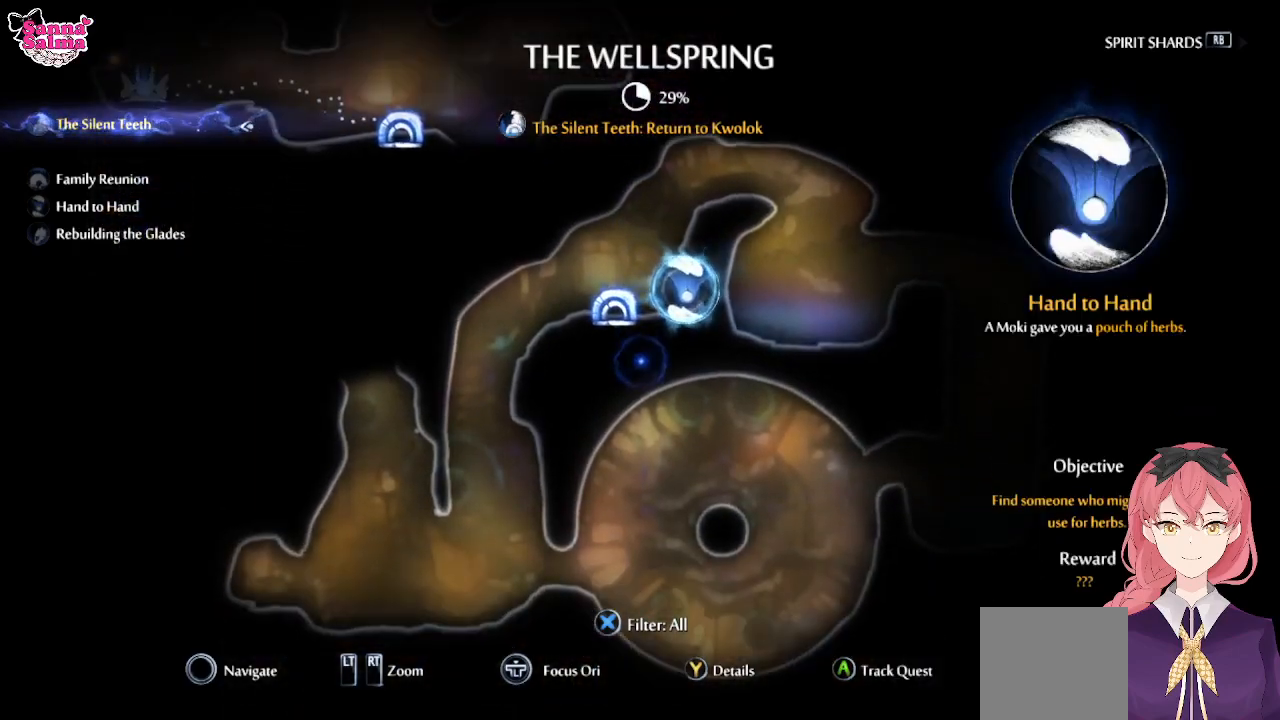
{"buttons": [], "left_stick": "right", "events": [[100, "left_stick", "down-left"], [350, "left_stick", "center"], [433, "left_stick", "right"]]}
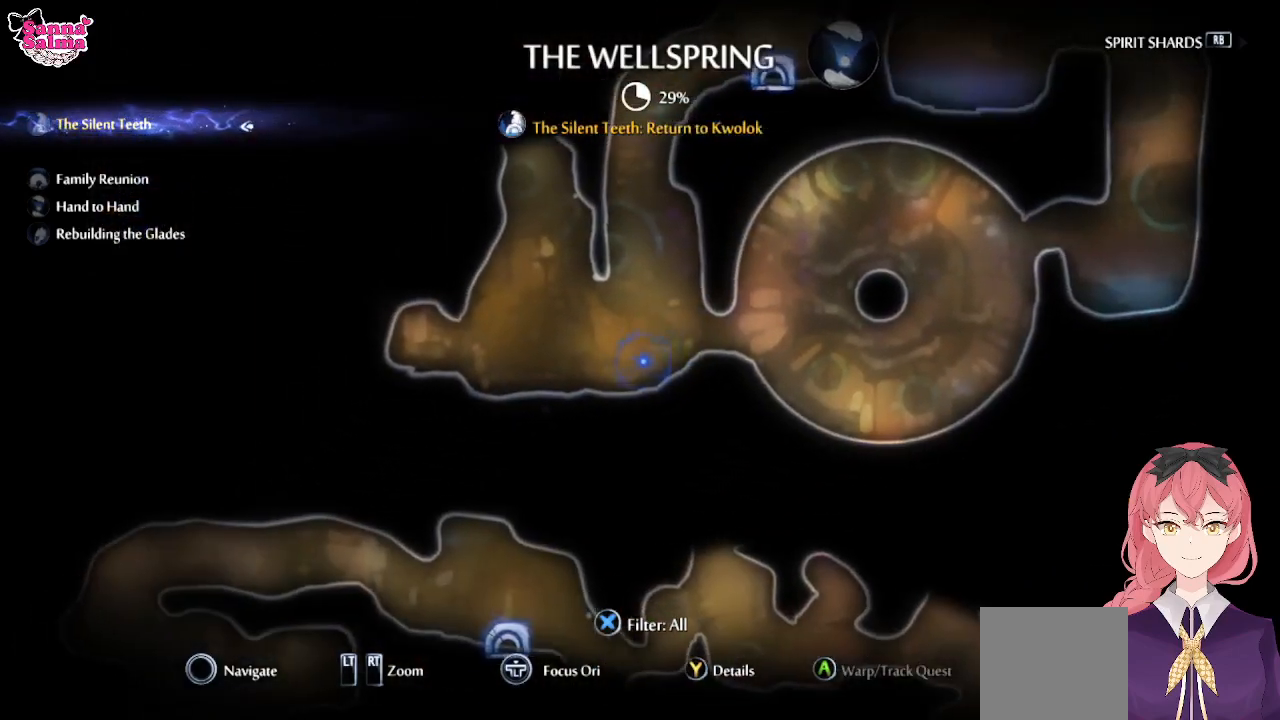
{"buttons": [], "left_stick": "left", "events": [[433, "left_stick", "center"], [500, "left_stick", "left"]]}
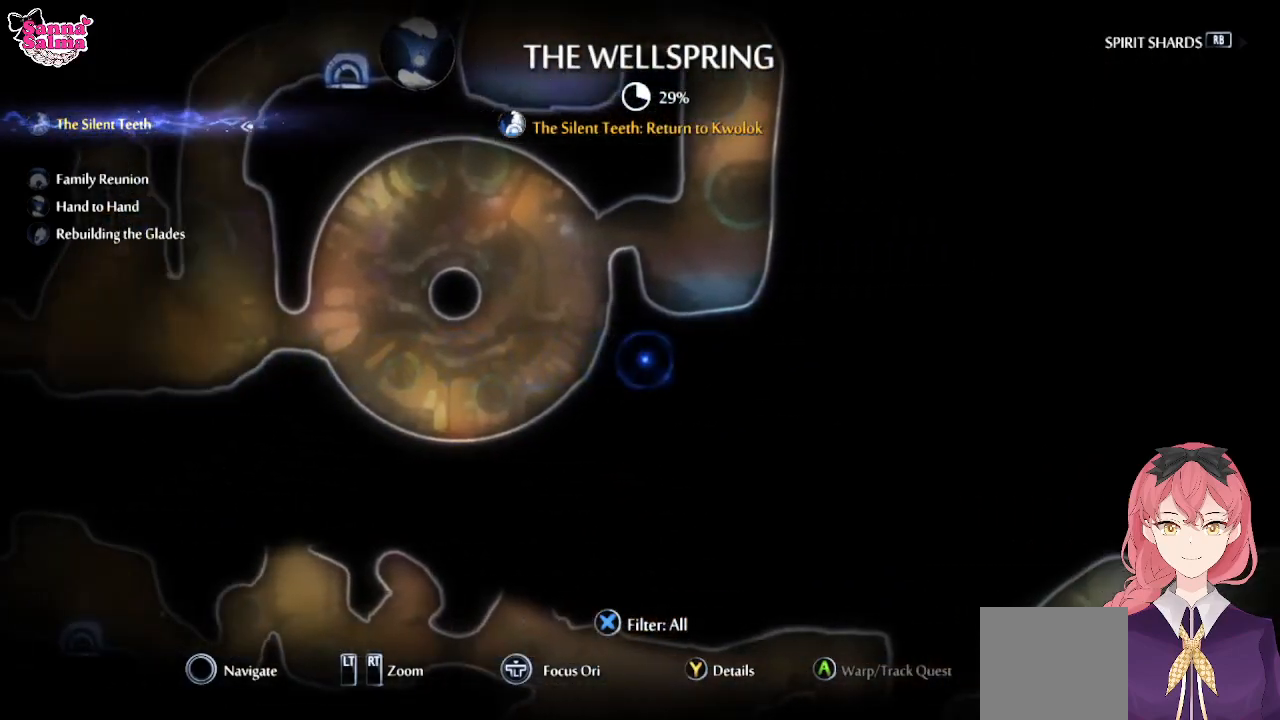
{"buttons": [], "left_stick": "left", "events": []}
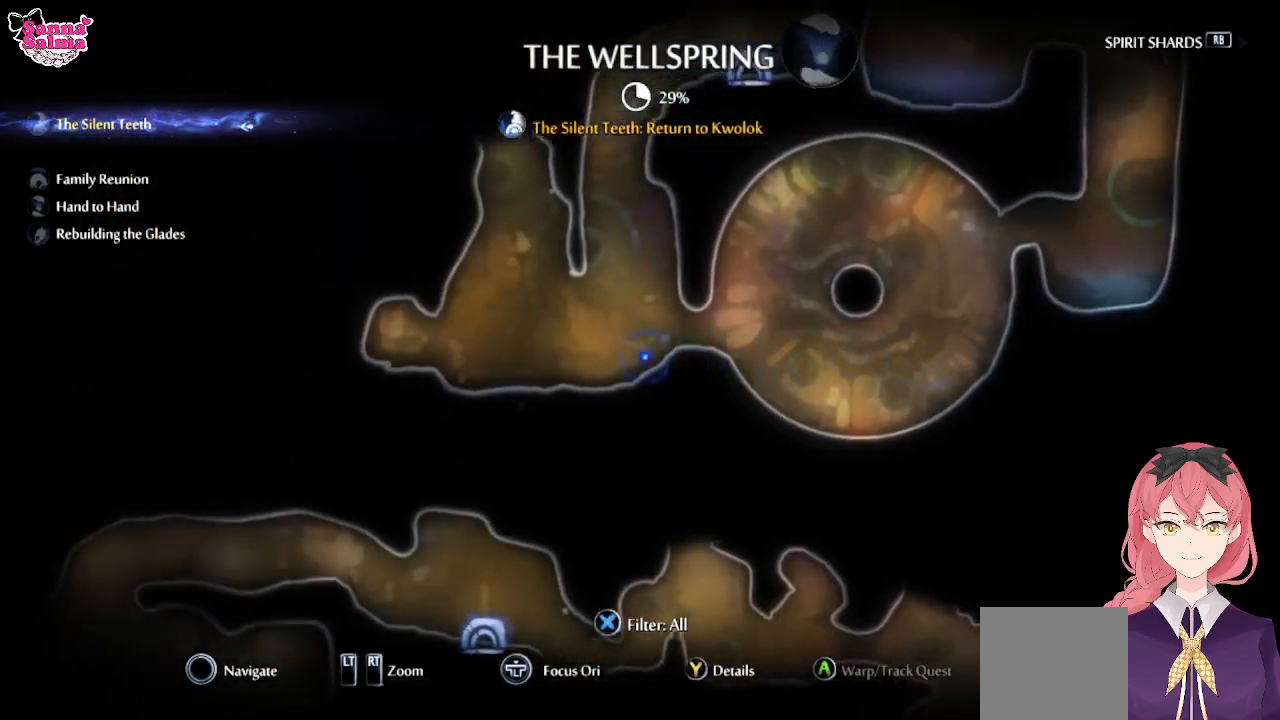
{"buttons": [], "left_stick": "up", "events": [[167, "left_stick", "center"], [450, "left_stick", "up"]]}
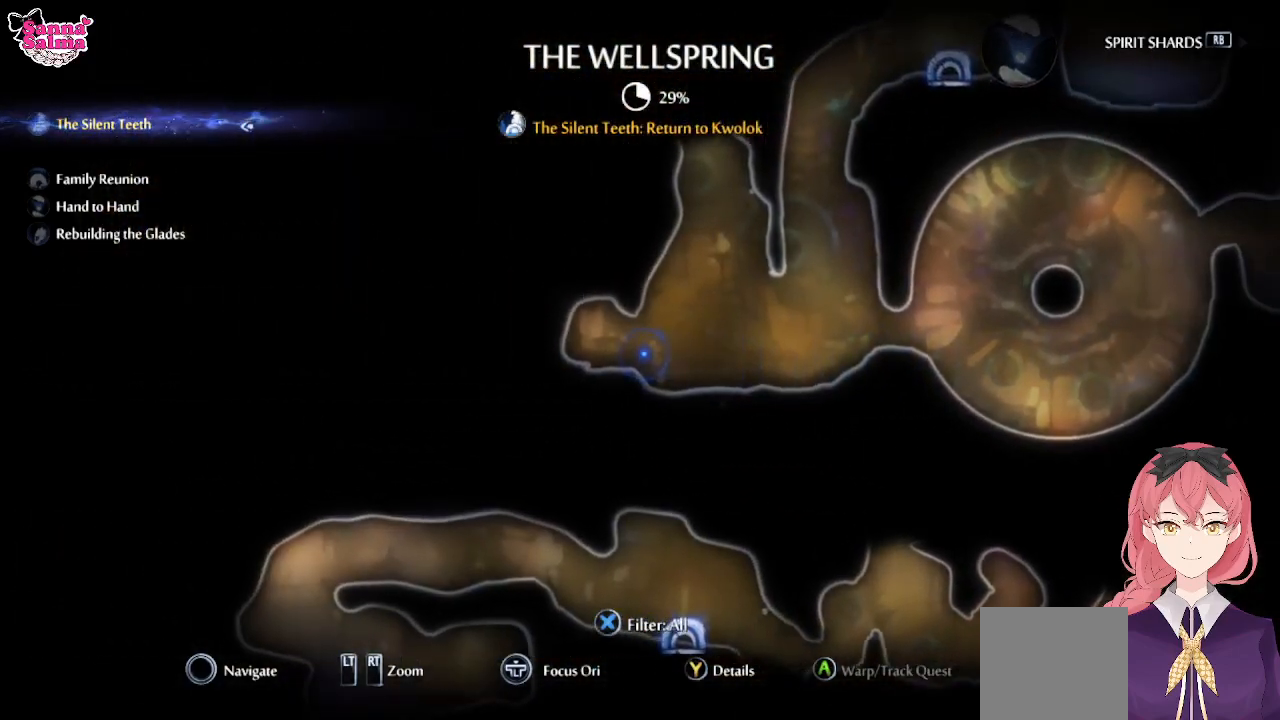
{"buttons": [], "left_stick": "center", "events": [[317, "left_stick", "center"]]}
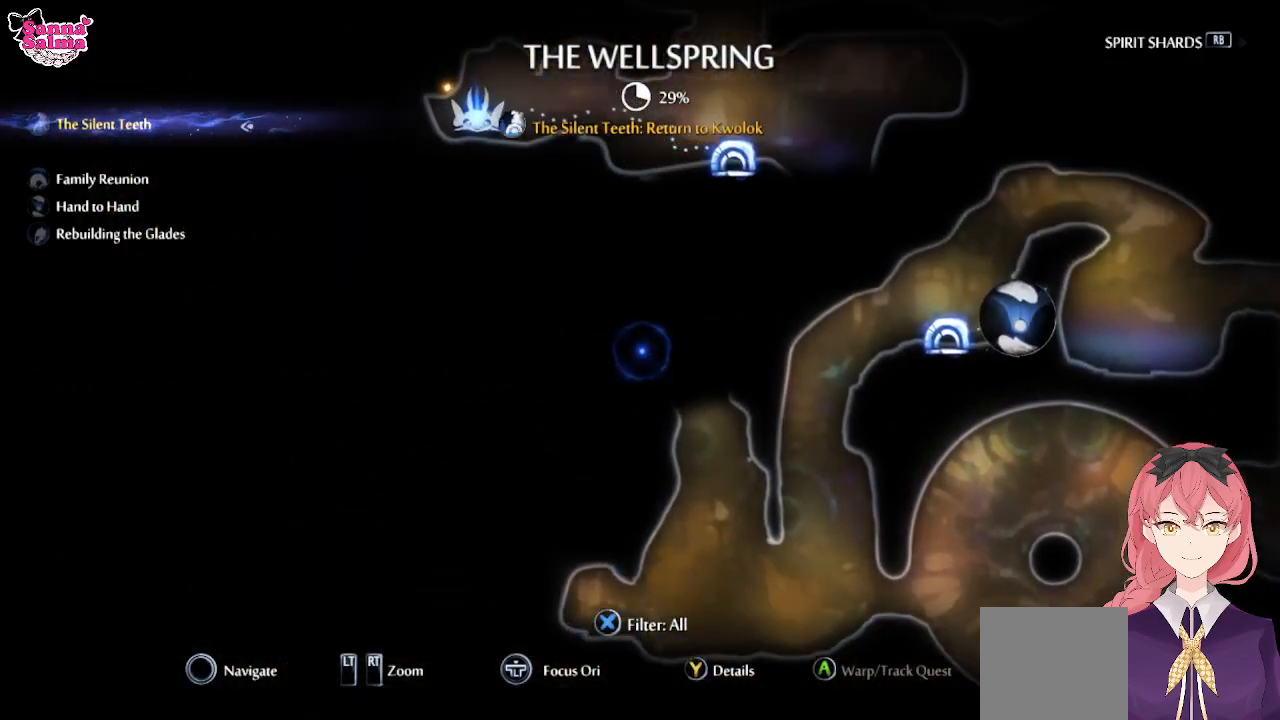
{"buttons": [], "left_stick": "center", "events": [[167, "left_stick", "right"], [400, "left_stick", "center"]]}
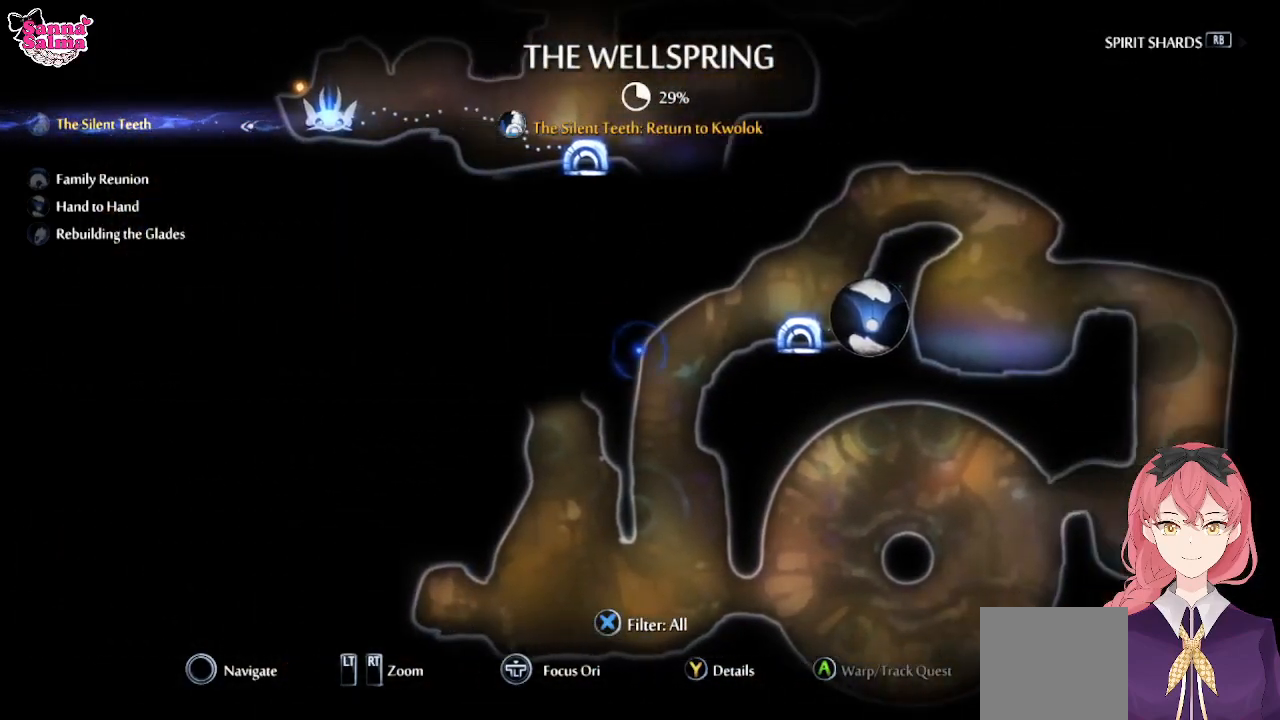
{"buttons": [], "left_stick": "down", "events": [[217, "left_stick", "down"]]}
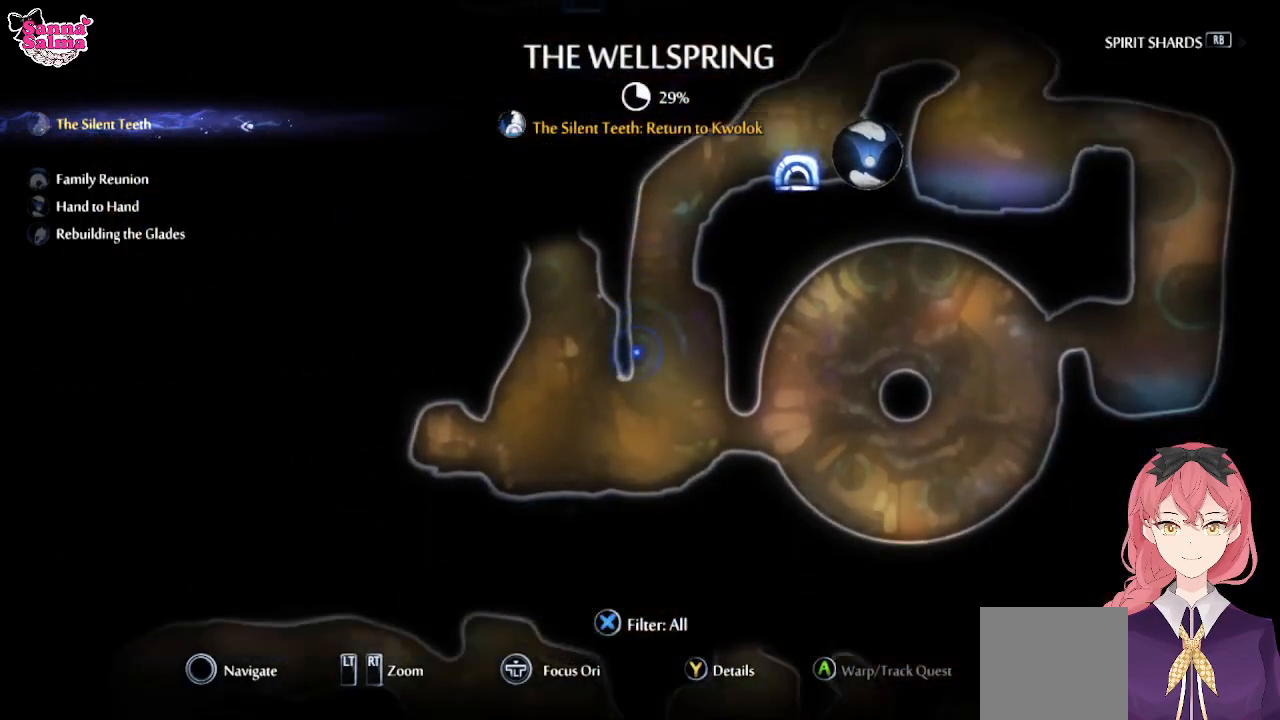
{"buttons": [], "left_stick": "down", "events": [[133, "left_stick", "center"], [367, "left_stick", "down"]]}
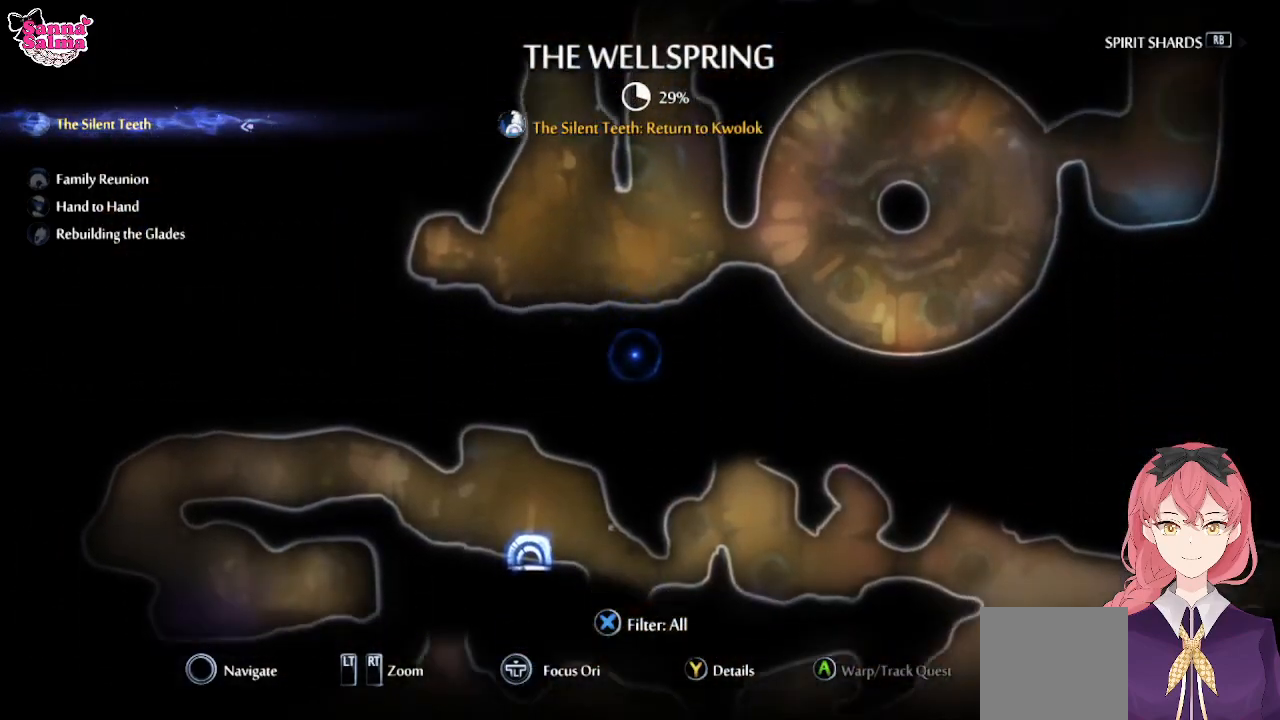
{"buttons": [], "left_stick": "center", "events": [[267, "left_stick", "center"]]}
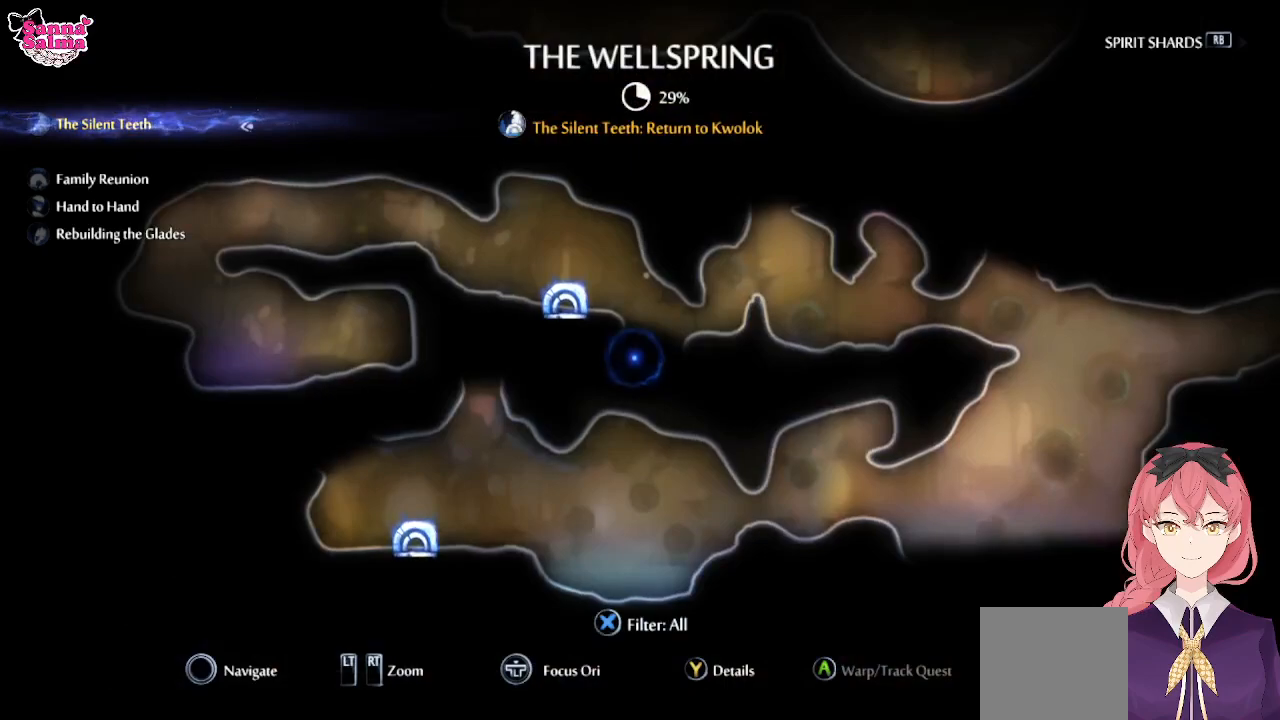
{"buttons": [], "left_stick": "center", "events": []}
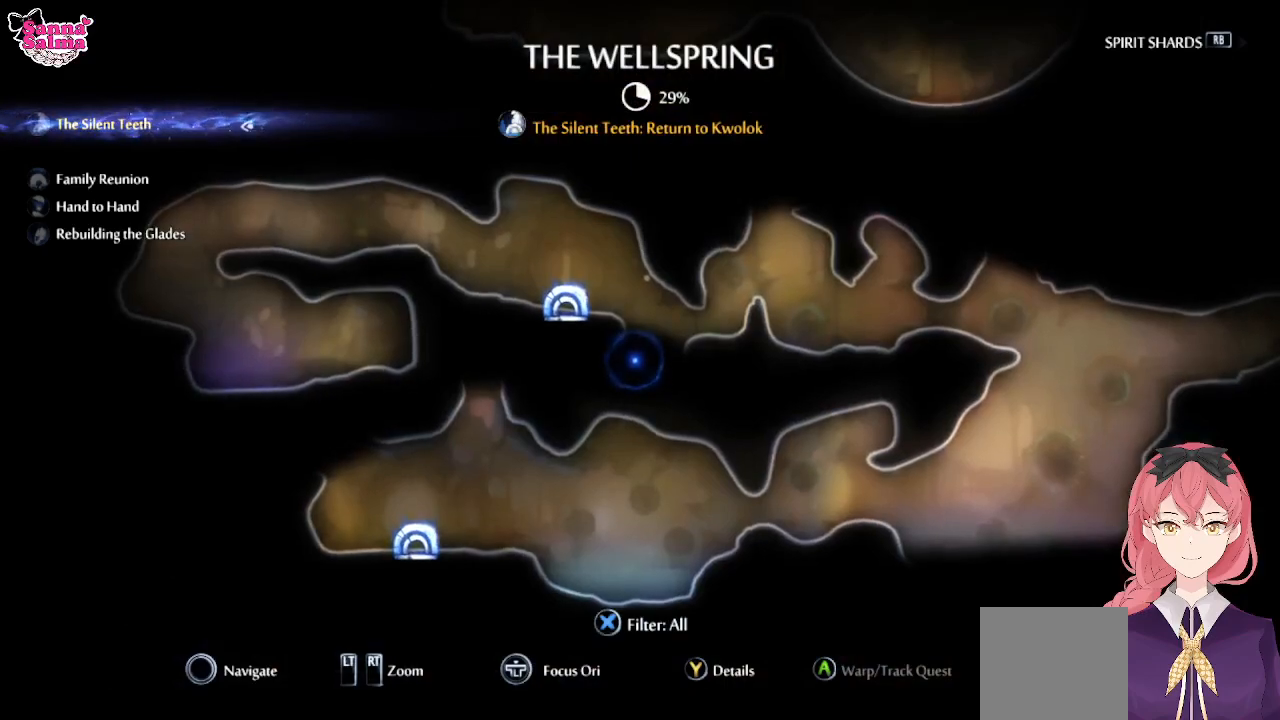
{"buttons": [], "left_stick": "center", "events": [[33, "left_stick", "right"], [400, "left_stick", "center"]]}
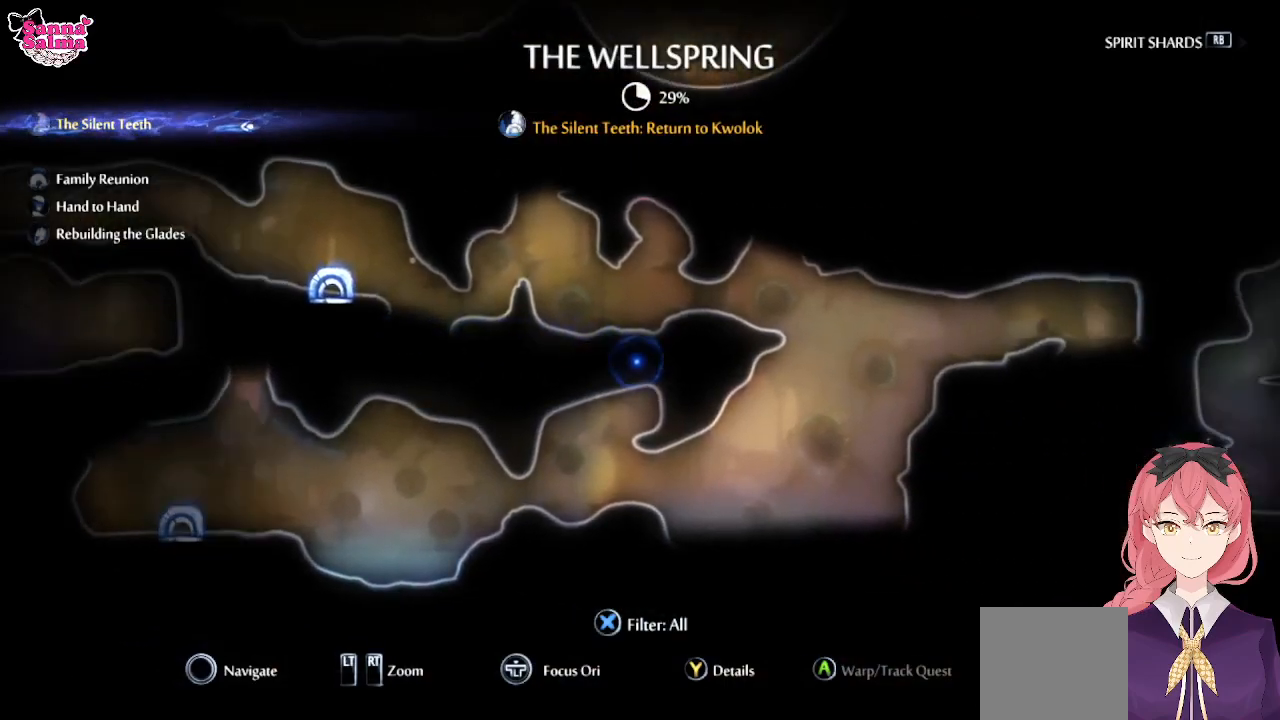
{"buttons": [], "left_stick": "down", "events": [[400, "left_stick", "down"]]}
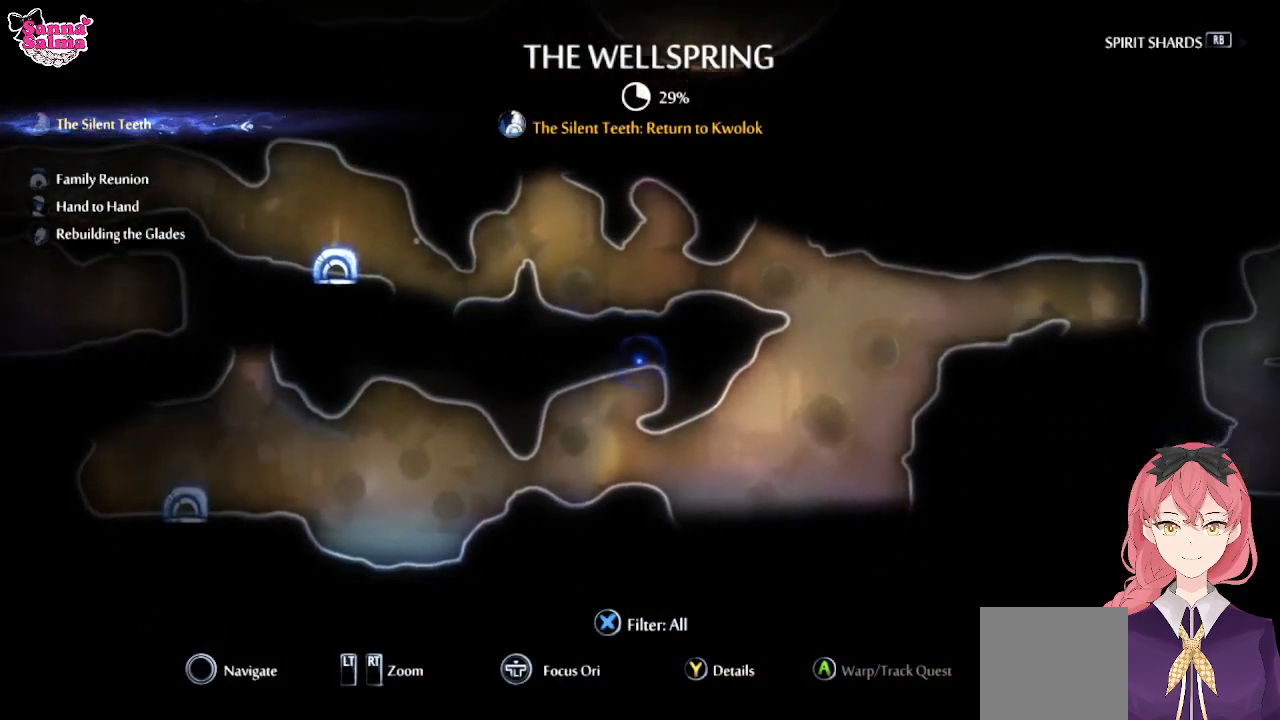
{"buttons": [], "left_stick": "center", "events": [[350, "left_stick", "center"]]}
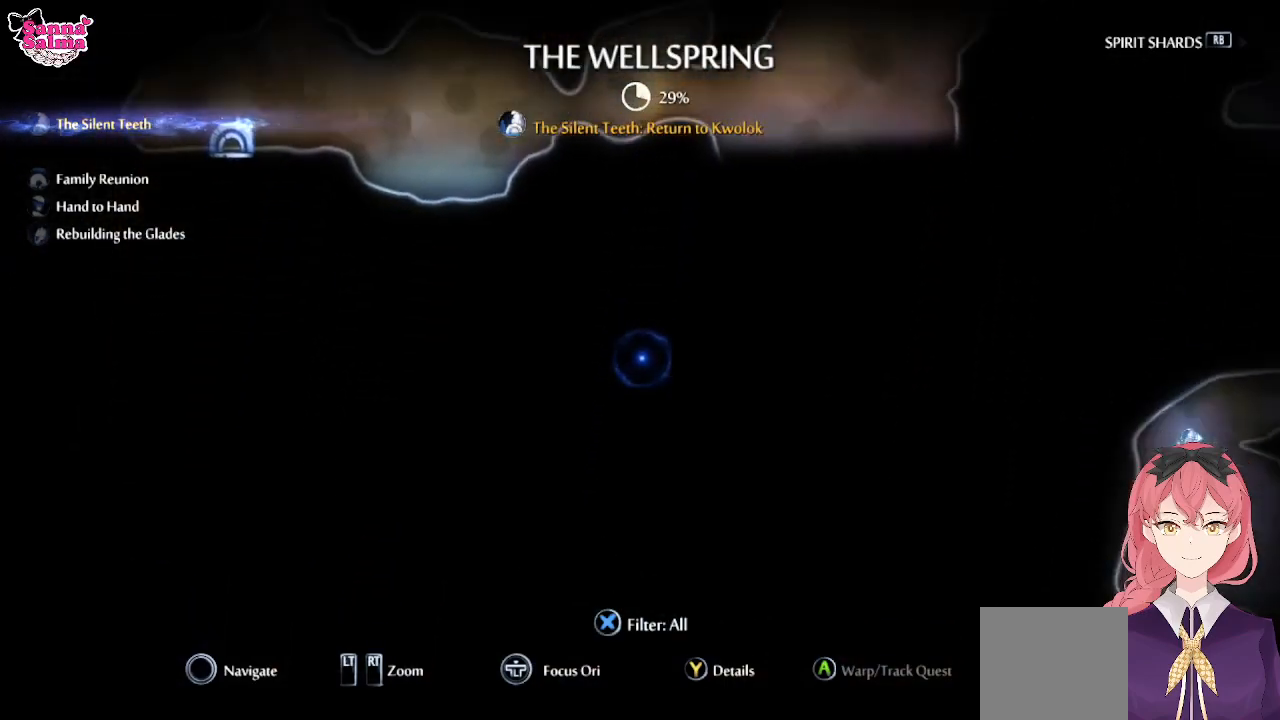
{"buttons": [], "left_stick": "up", "events": [[33, "left_stick", "up"]]}